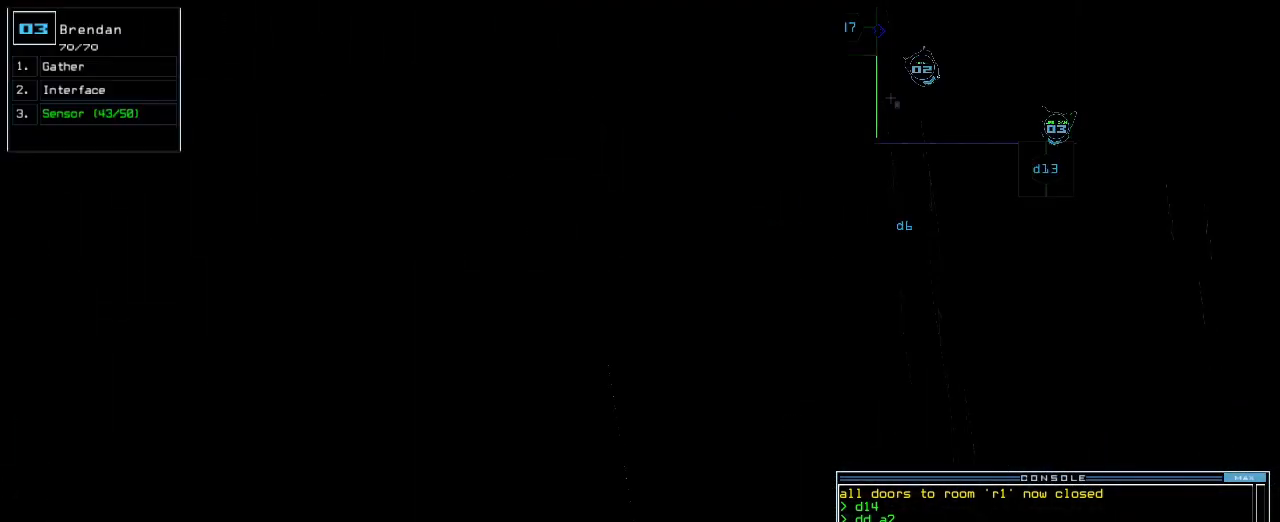
Gameplay with keyboard; each line is a JSON object with the keys held at the frame after it. "events" lists presses ("down") and releases ("up") of ".", "0", "1", "2", "3", "4", "5", "6", "7", "8", "9", "a", "b", "backspace", "c", "caps_lock", "comma", "ctrl_l", "ctrl_r", "d", "down", "e", "equals", "escape", "f", "f1", "g", "h", "i", "j", "k", "l", "left", "m", "minus", "n", "o", "p", "q", "quote", "r", "return", "right", "s", "semicolon", "shift_l", "shift_r", "space", "t", "tab", "tilde", "u", "up", "v", "w", "x", "y" and "z" between this image and that frame as [ms after this image, input, new state], when the widget could be followed in between. No other keys are recorded. Mouse input is not recorded.
{"keys": [], "events": [[83, "1", "down"], [133, "1", "up"], [233, "3", "down"], [317, "3", "up"], [333, "return", "down"], [417, "return", "up"]]}
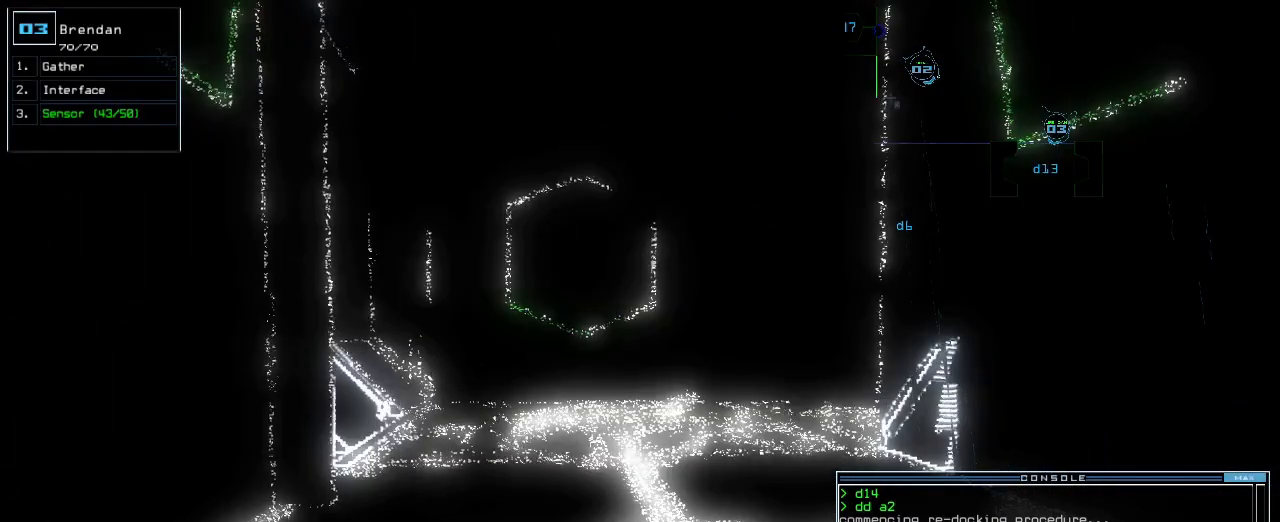
{"keys": [], "events": [[67, "up", "down"], [367, "up", "up"]]}
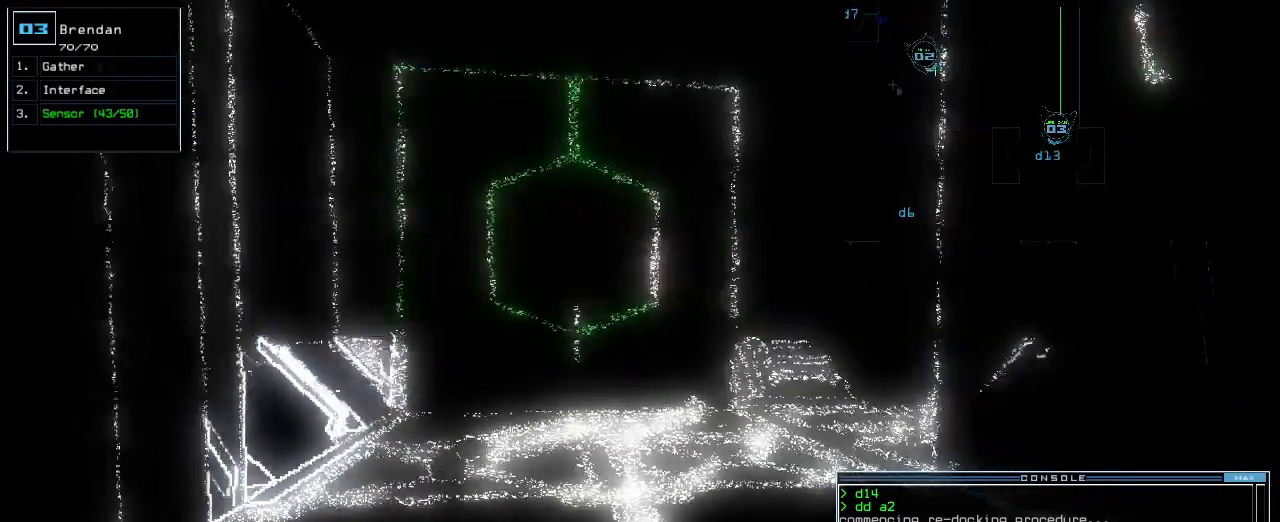
{"keys": [], "events": []}
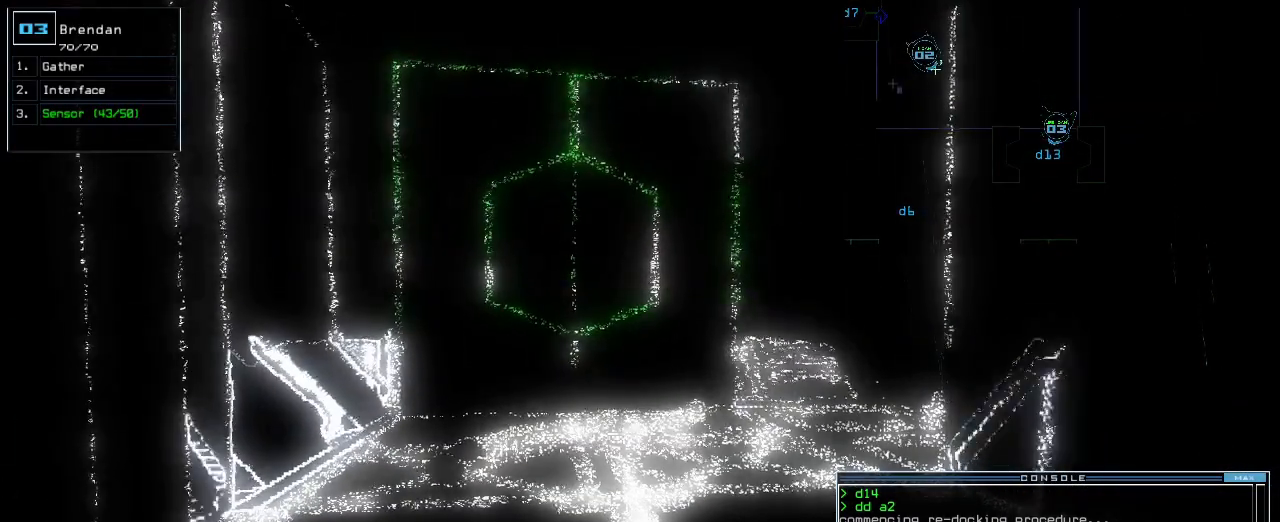
{"keys": [], "events": [[483, "c", "down"], [500, "c", "up"]]}
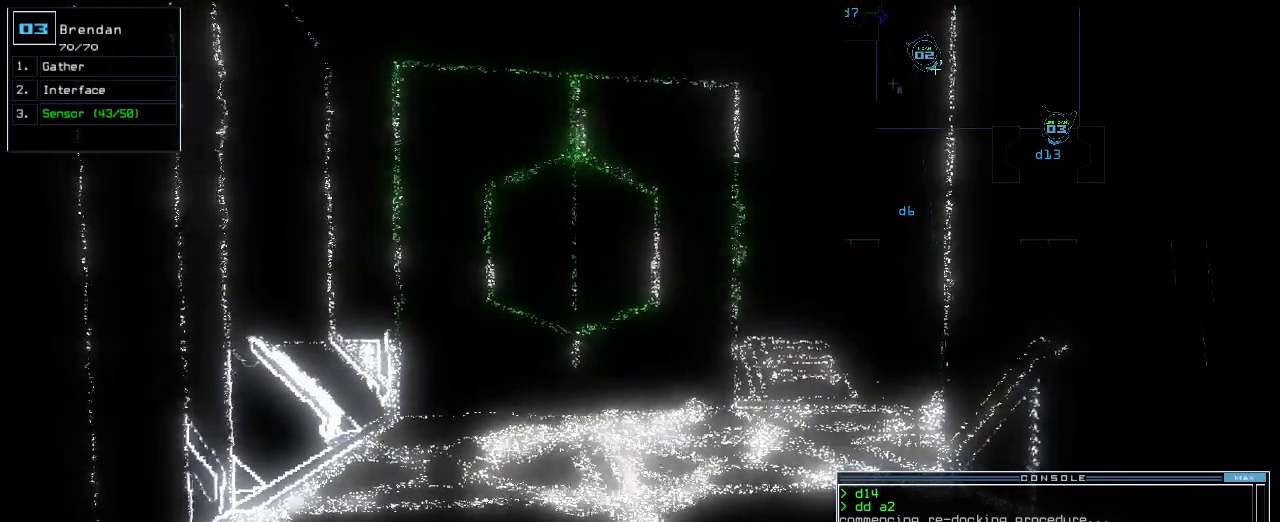
{"keys": [], "events": [[67, "c", "down"], [167, "c", "up"]]}
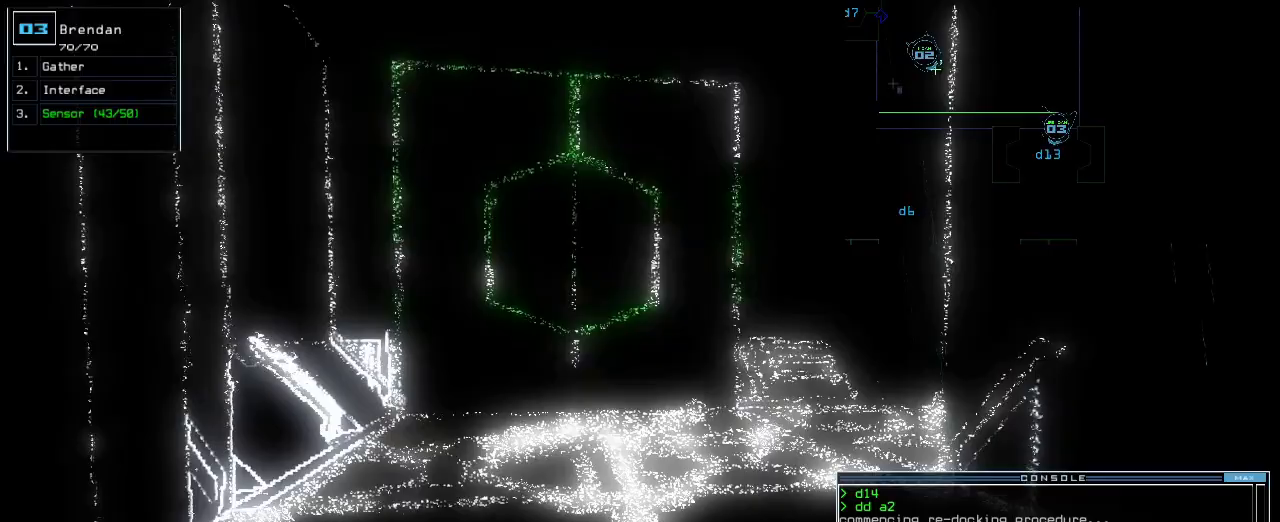
{"keys": [], "events": [[167, "left", "down"], [217, "left", "up"]]}
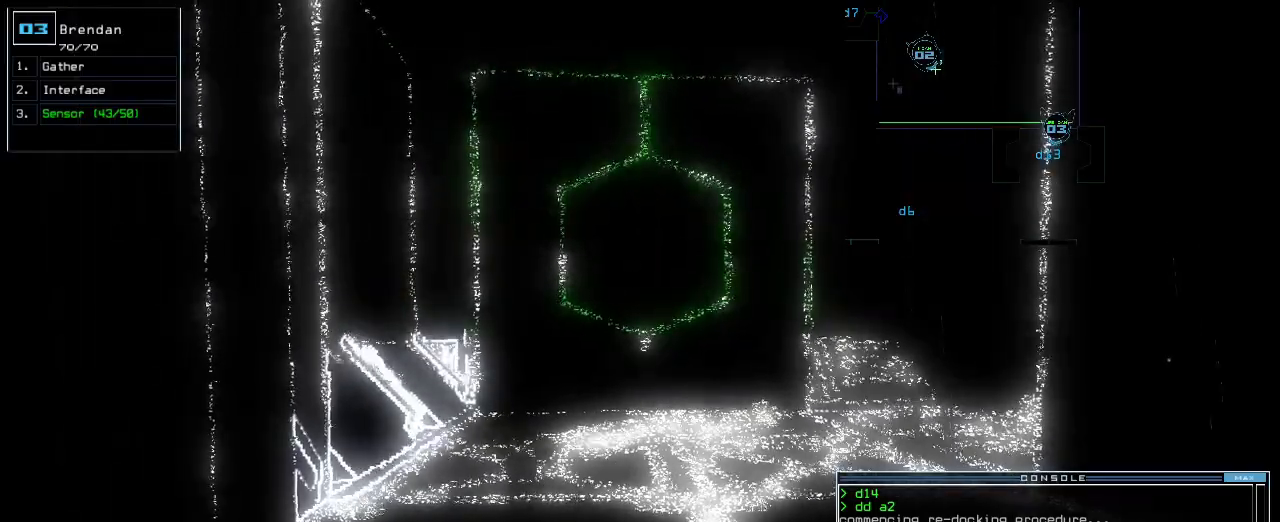
{"keys": [], "events": []}
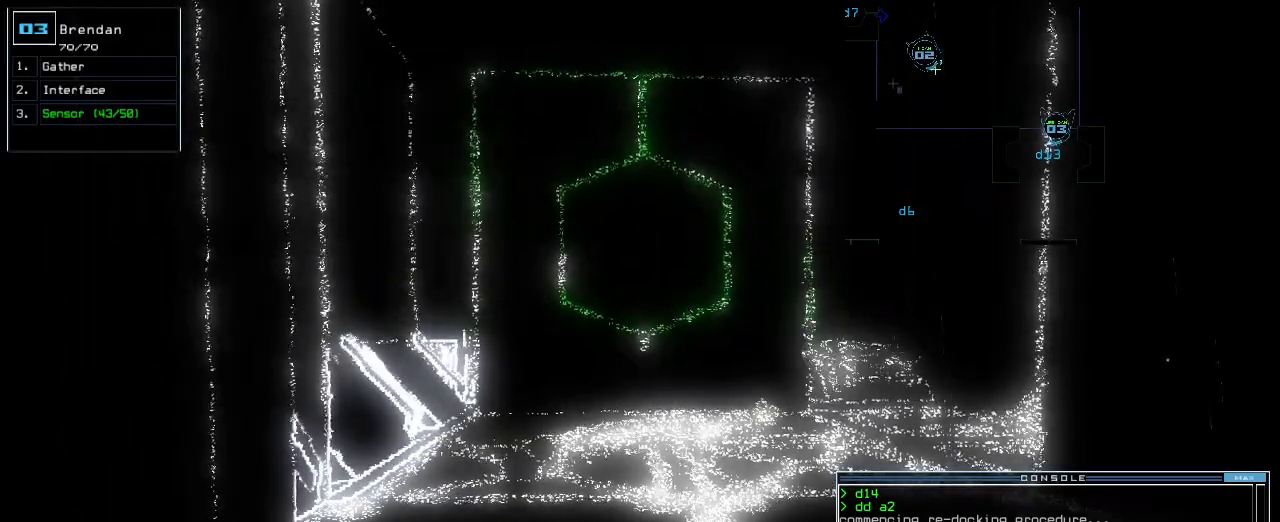
{"keys": [], "events": [[183, "down", "down"], [433, "down", "up"]]}
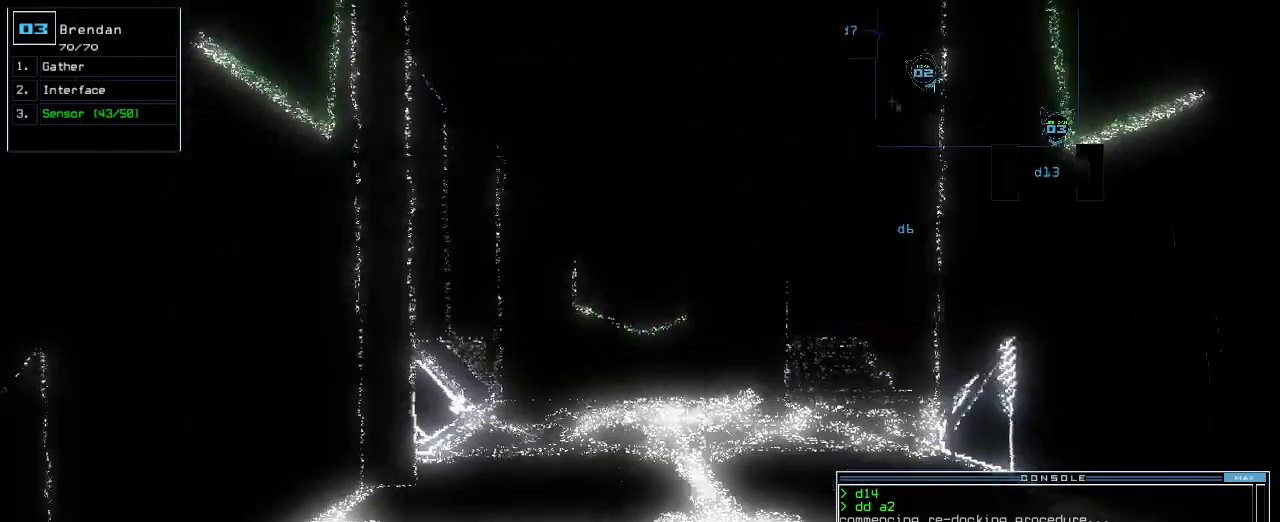
{"keys": ["down"], "events": [[233, "down", "down"], [283, "down", "up"], [417, "down", "down"]]}
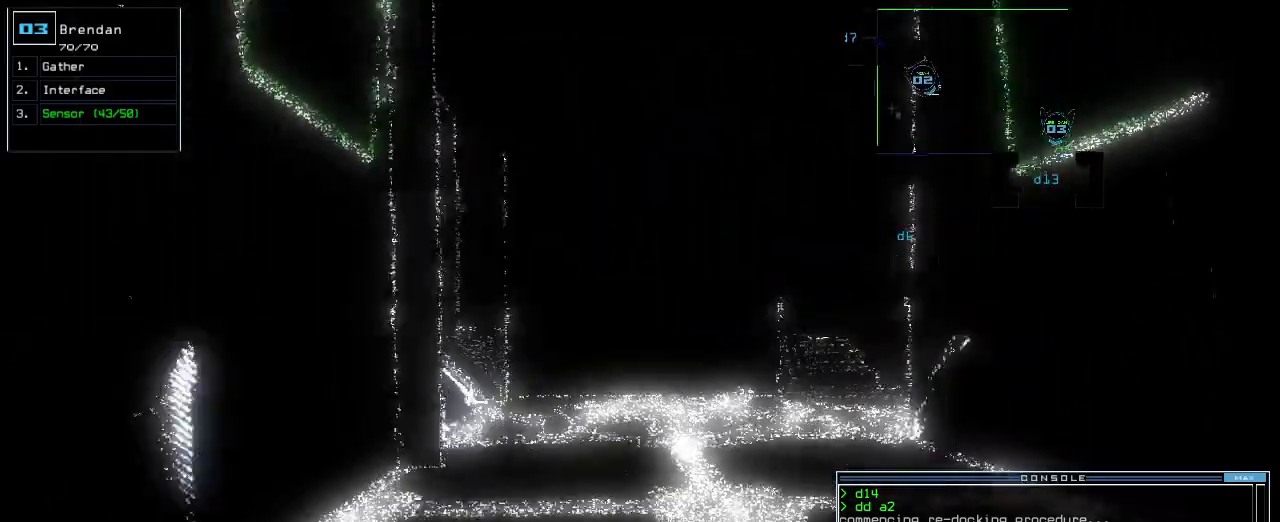
{"keys": [], "events": [[17, "down", "up"], [100, "down", "down"], [183, "down", "up"], [400, "down", "down"], [500, "down", "up"]]}
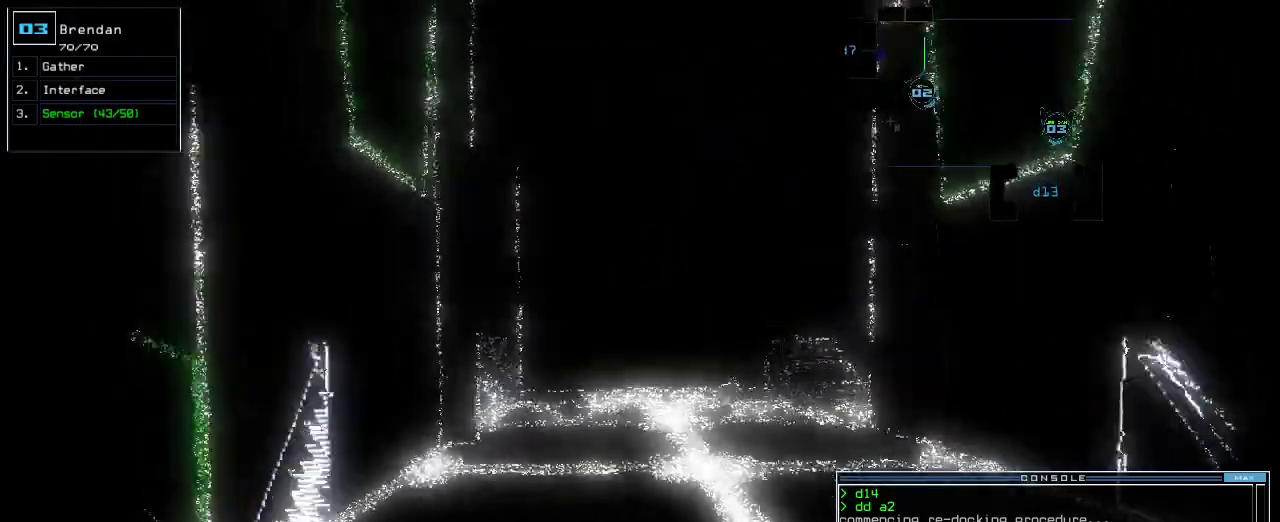
{"keys": [], "events": []}
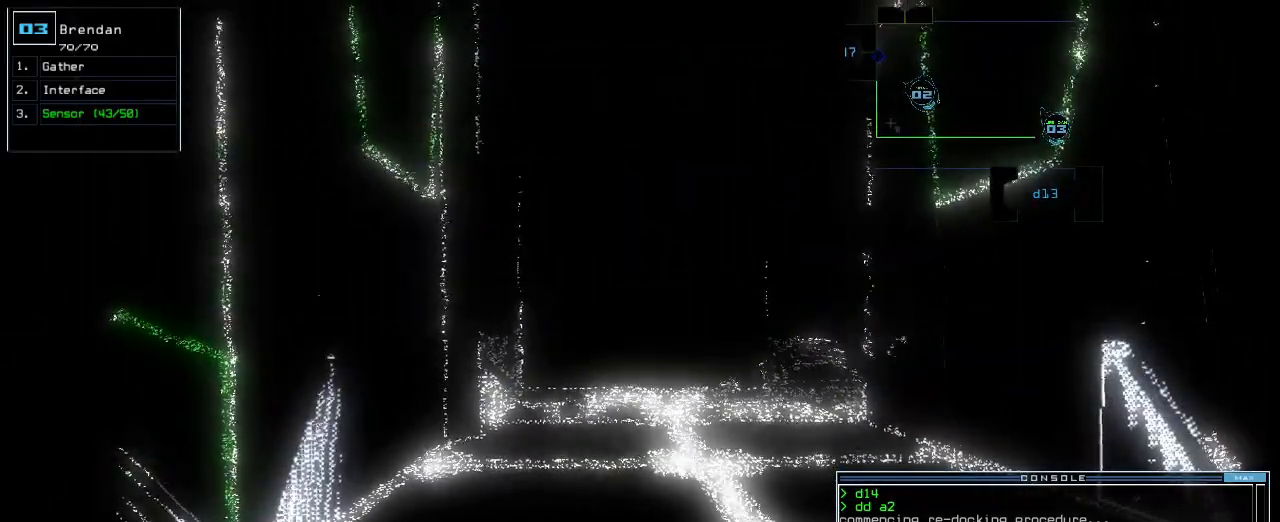
{"keys": [], "events": [[233, "up", "down"], [317, "up", "up"]]}
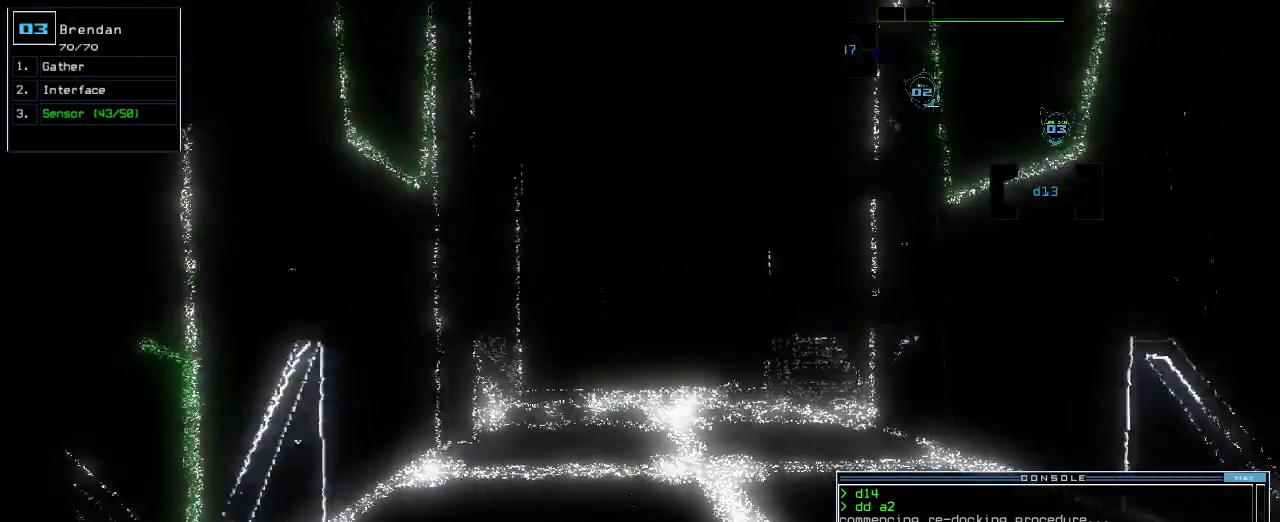
{"keys": [], "events": []}
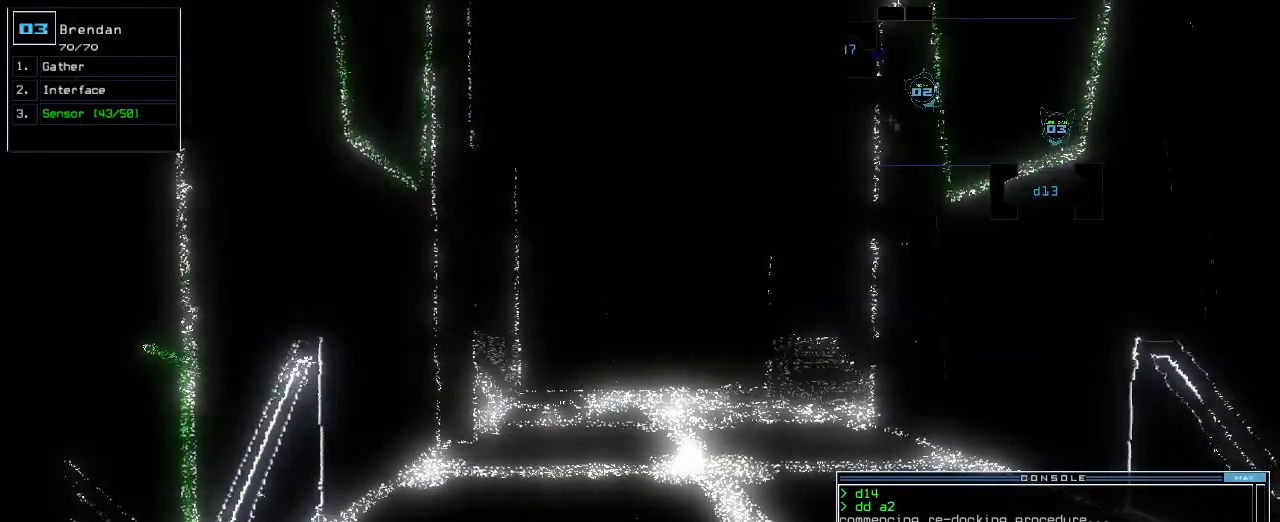
{"keys": [], "events": []}
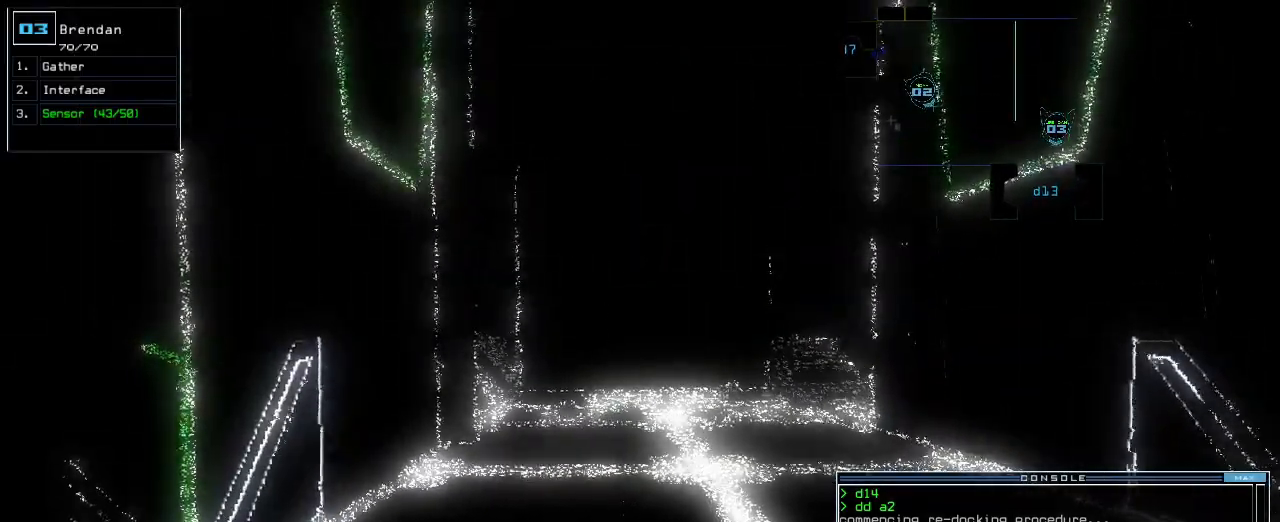
{"keys": [], "events": []}
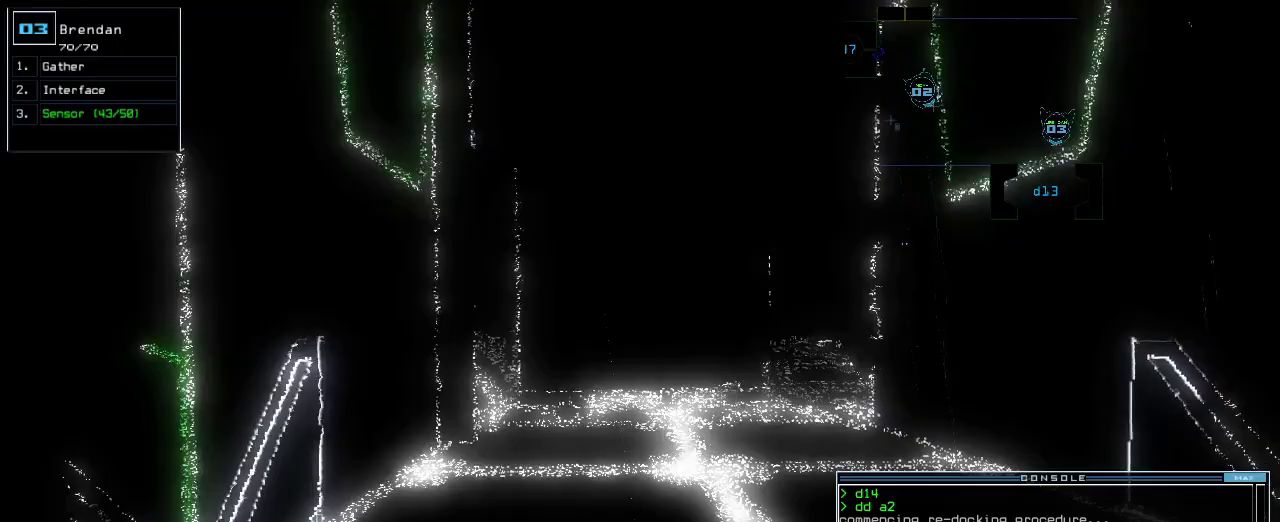
{"keys": [], "events": []}
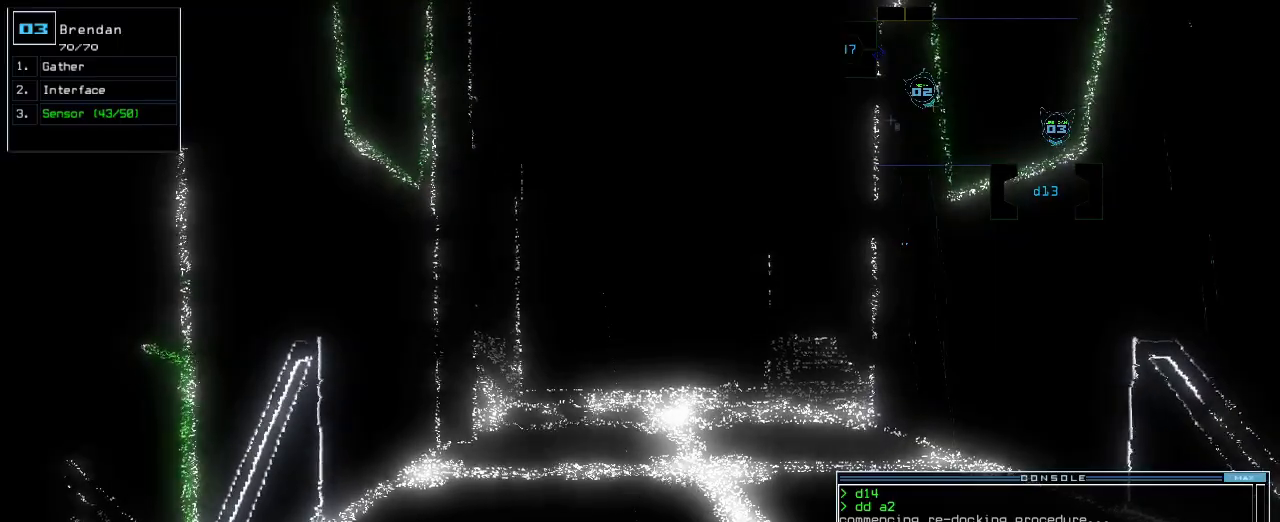
{"keys": [], "events": []}
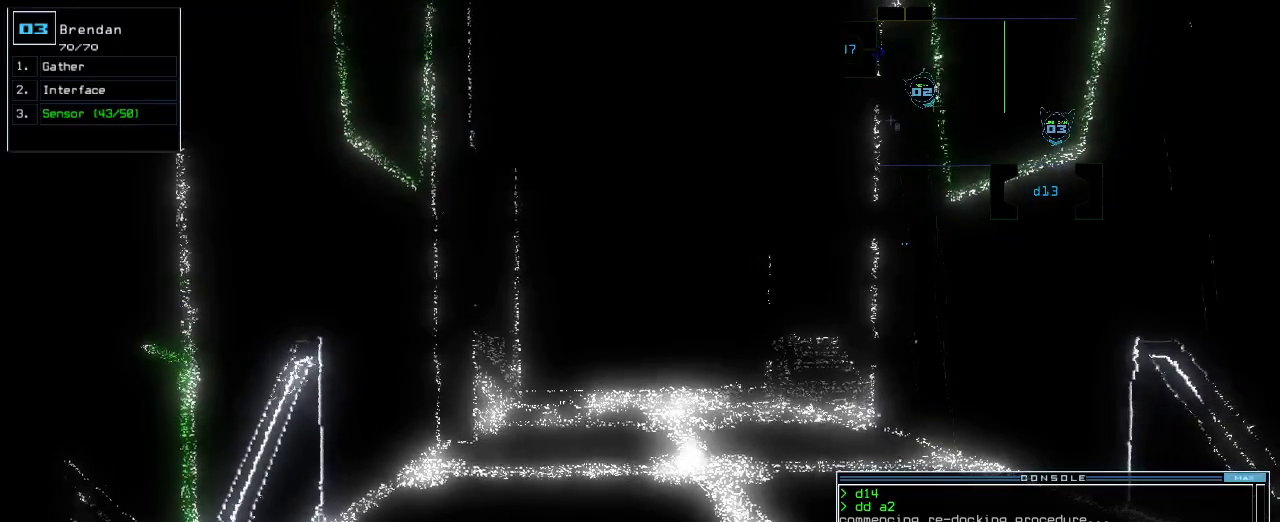
{"keys": [], "events": []}